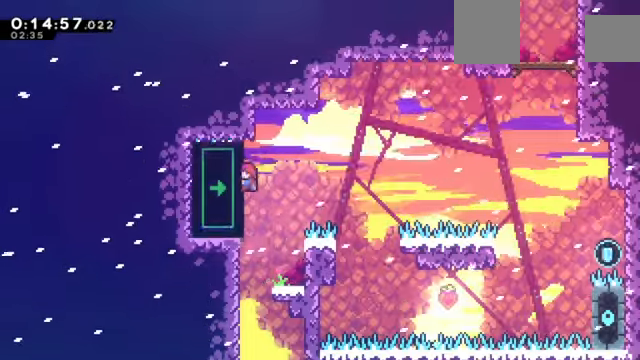
Gameplay with keyboard; each line is a JSON object with the keys held at the frame after it. "events" lists presses ("down") and releases ("up") of "a", "c", "d", "down", "e", "left", "q", "right", "s", "up", "w", "x" and "z" between this image and that frame as [ms after this image, input, new state], when the widget could be followed in between. No other keys are recorded. Mouse input is not recorded.
{"keys": ["right", "z"], "events": [[67, "up", "up"]]}
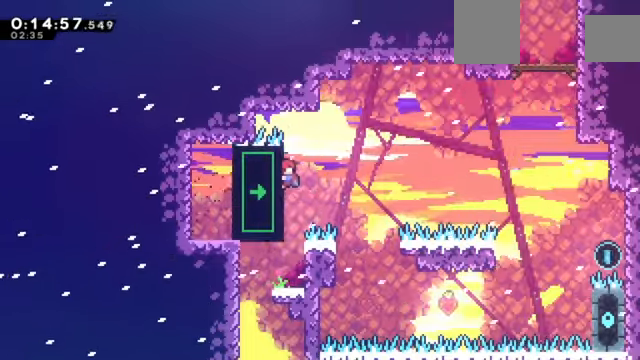
{"keys": ["c", "right", "z"], "events": [[501, "c", "down"]]}
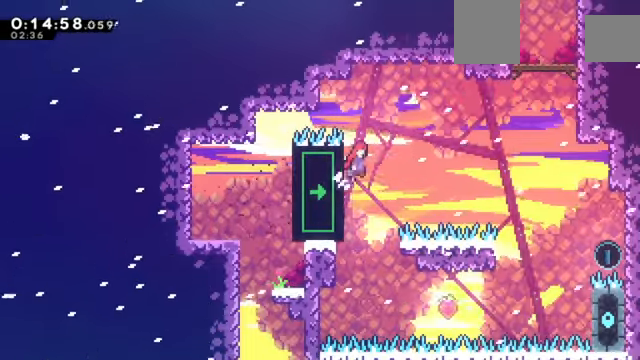
{"keys": ["c", "right", "up", "x", "z"], "events": [[434, "up", "down"], [467, "x", "down"]]}
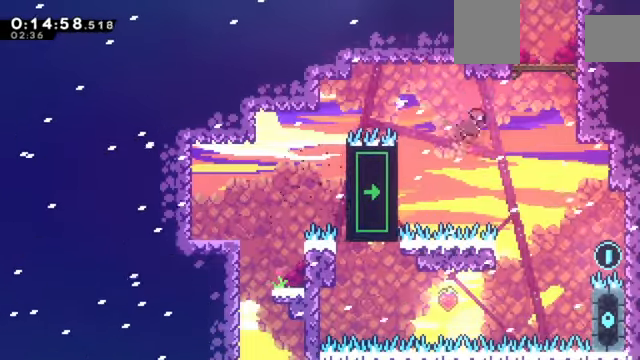
{"keys": ["c", "up", "z"], "events": [[67, "c", "up"], [167, "x", "up"], [201, "c", "down"], [434, "c", "up"], [501, "c", "down"], [501, "right", "up"]]}
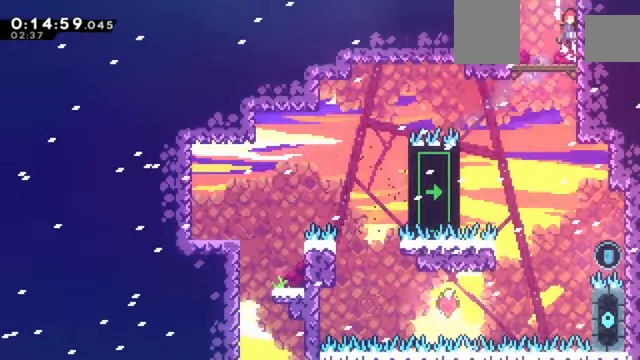
{"keys": ["c", "z"], "events": [[33, "up", "up"], [267, "c", "up"], [333, "c", "down"]]}
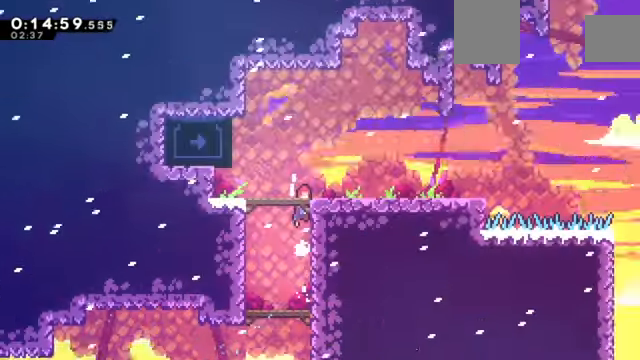
{"keys": ["c", "left", "z"], "events": [[334, "left", "down"]]}
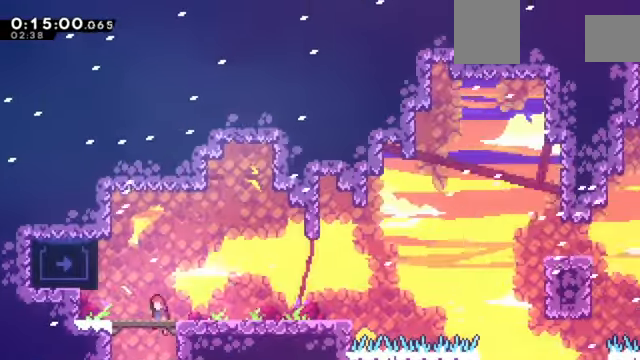
{"keys": ["right", "z"], "events": [[267, "c", "up"], [333, "c", "down"], [333, "left", "up"], [400, "c", "up"], [400, "right", "down"]]}
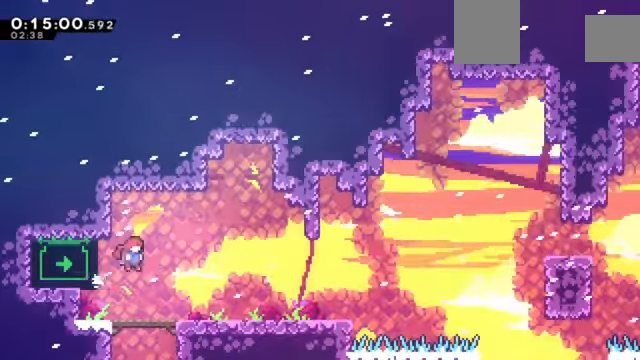
{"keys": ["c", "right", "z"], "events": [[267, "down", "down"], [334, "x", "down"], [401, "x", "up"], [467, "down", "up"], [501, "c", "down"]]}
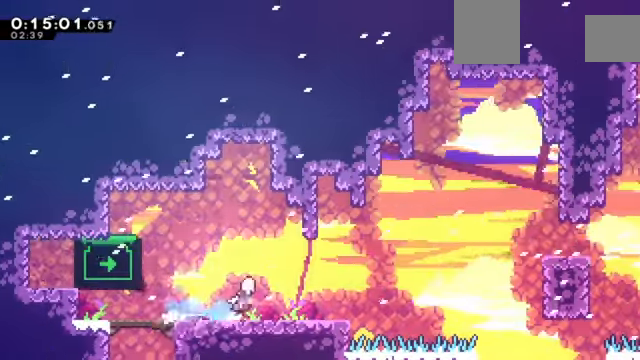
{"keys": ["right", "up", "z"], "events": [[233, "up", "down"], [333, "x", "down"], [434, "c", "up"], [467, "x", "up"]]}
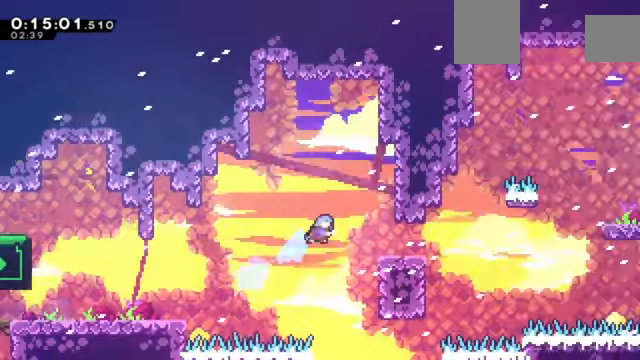
{"keys": ["down", "right"], "events": [[34, "up", "up"], [101, "z", "up"], [301, "right", "up"], [468, "right", "down"], [501, "down", "down"]]}
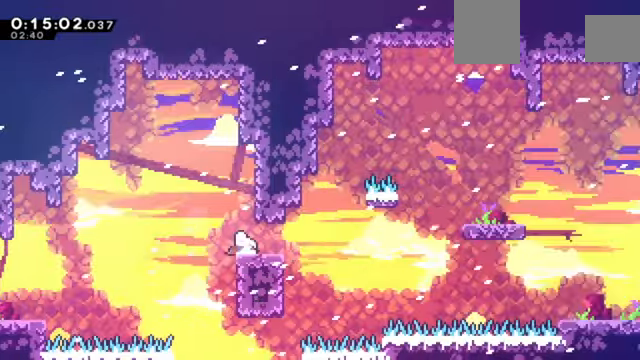
{"keys": ["right", "z"], "events": [[34, "x", "down"], [134, "x", "up"], [167, "down", "up"], [167, "z", "down"], [234, "c", "down"], [467, "c", "up"]]}
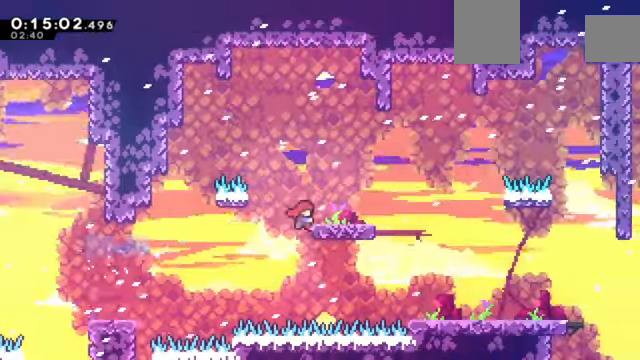
{"keys": ["right", "z"], "events": [[100, "c", "down"], [133, "c", "up"], [433, "c", "down"], [500, "c", "up"]]}
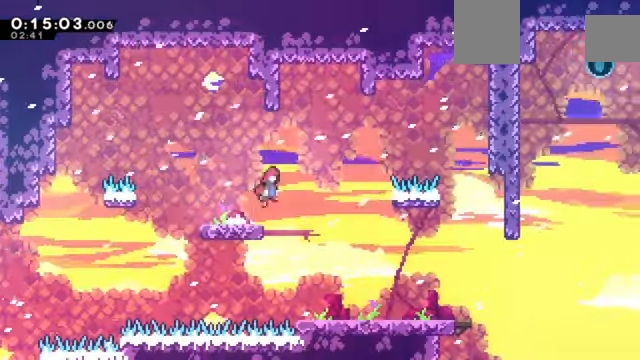
{"keys": ["right"], "events": [[167, "z", "up"]]}
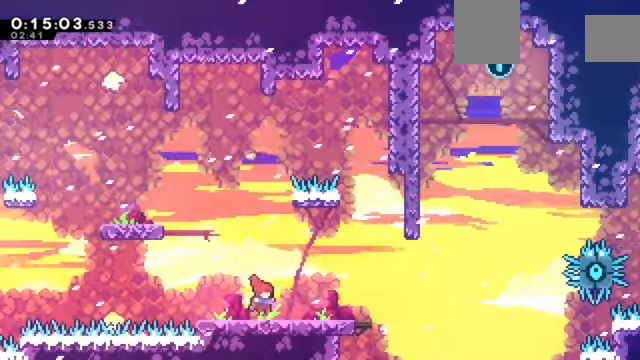
{"keys": ["c", "right"], "events": [[433, "c", "down"]]}
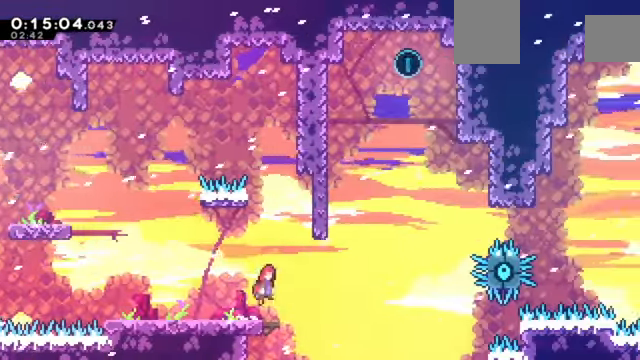
{"keys": ["up", "x"], "events": [[434, "c", "up"], [434, "right", "up"], [434, "up", "down"], [434, "x", "down"]]}
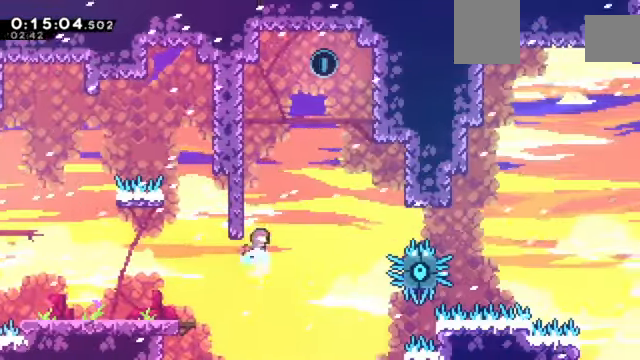
{"keys": ["z"], "events": [[66, "up", "up"], [66, "z", "down"], [100, "left", "down"], [233, "x", "up"], [333, "c", "down"], [467, "c", "up"], [467, "left", "up"]]}
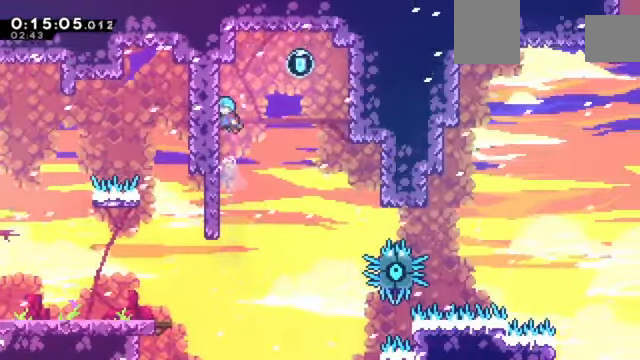
{"keys": ["c", "right", "z"], "events": [[34, "right", "down"], [67, "c", "down"]]}
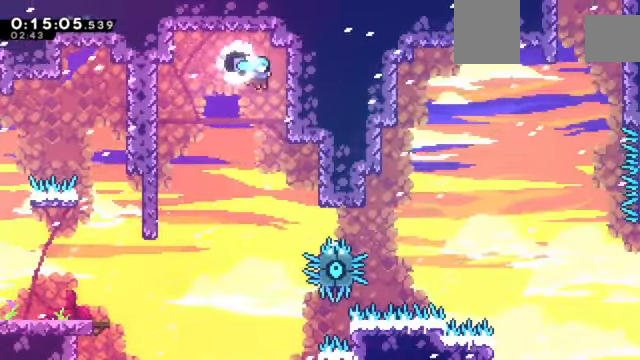
{"keys": ["c", "left", "z"], "events": [[133, "c", "up"], [233, "c", "down"], [233, "left", "down"], [233, "right", "up"]]}
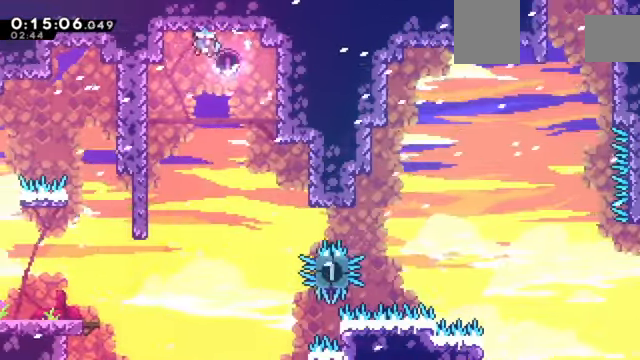
{"keys": ["c", "right", "z"], "events": [[234, "c", "up"], [300, "left", "up"], [300, "right", "down"], [334, "c", "down"]]}
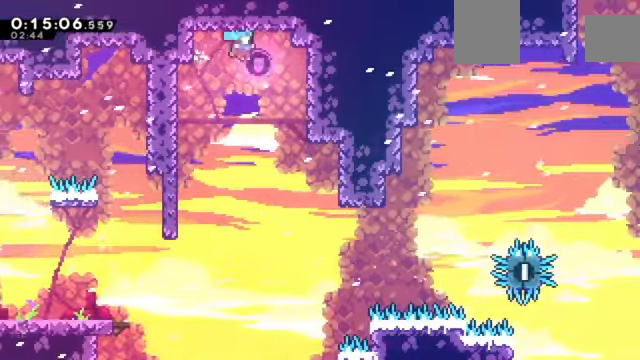
{"keys": ["c", "left", "z"], "events": [[267, "c", "up"], [400, "c", "down"], [400, "left", "down"], [400, "right", "up"]]}
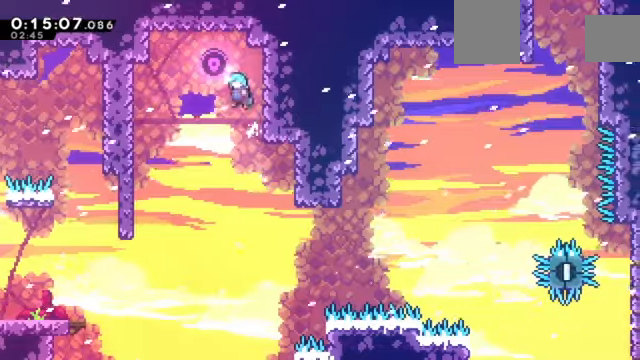
{"keys": ["z"], "events": [[468, "c", "up"], [501, "left", "up"]]}
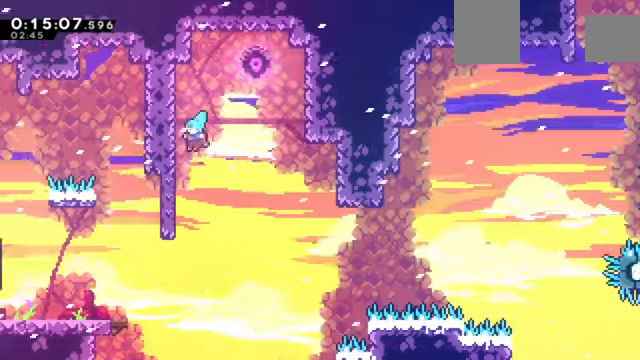
{"keys": ["left", "z"], "events": [[33, "right", "down"], [100, "c", "down"], [234, "left", "down"], [234, "right", "up"], [334, "c", "up"]]}
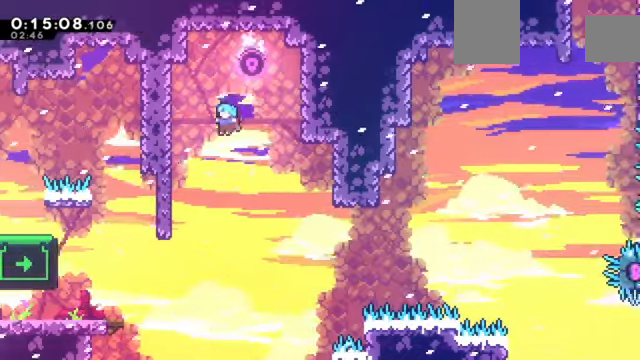
{"keys": ["z"], "events": [[301, "c", "down"], [334, "left", "up"], [501, "c", "up"]]}
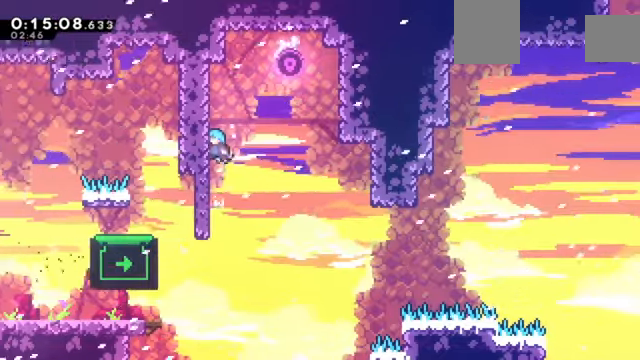
{"keys": [], "events": [[300, "z", "up"]]}
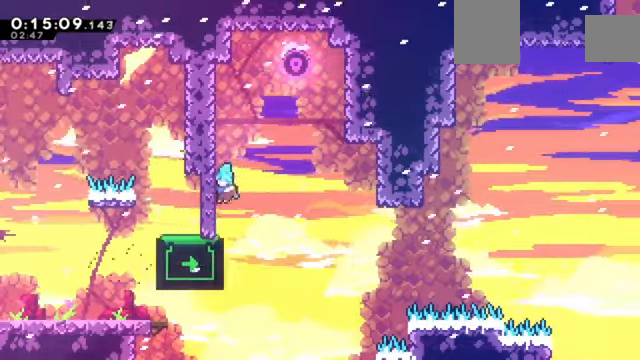
{"keys": [], "events": [[101, "left", "down"], [201, "left", "up"], [434, "up", "down"], [501, "up", "up"]]}
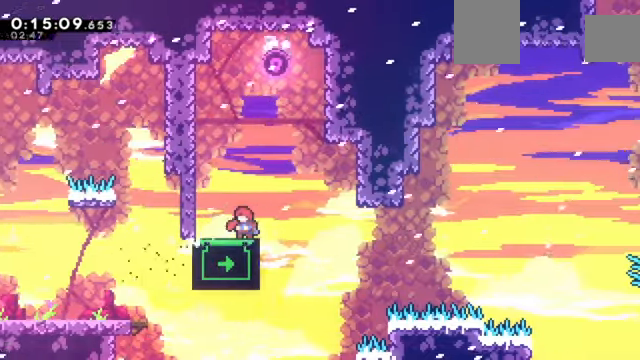
{"keys": [], "events": []}
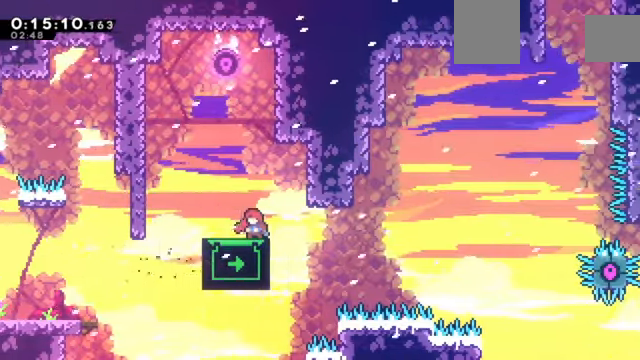
{"keys": [], "events": []}
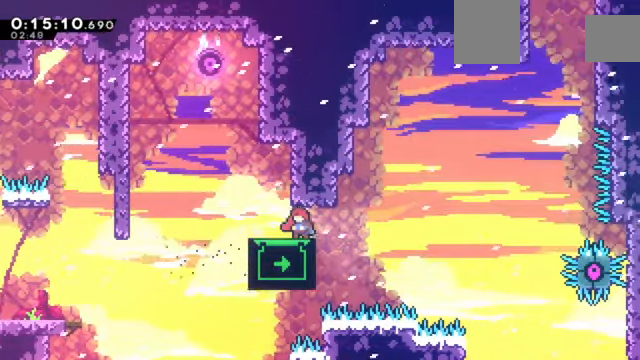
{"keys": ["up"], "events": [[267, "up", "down"]]}